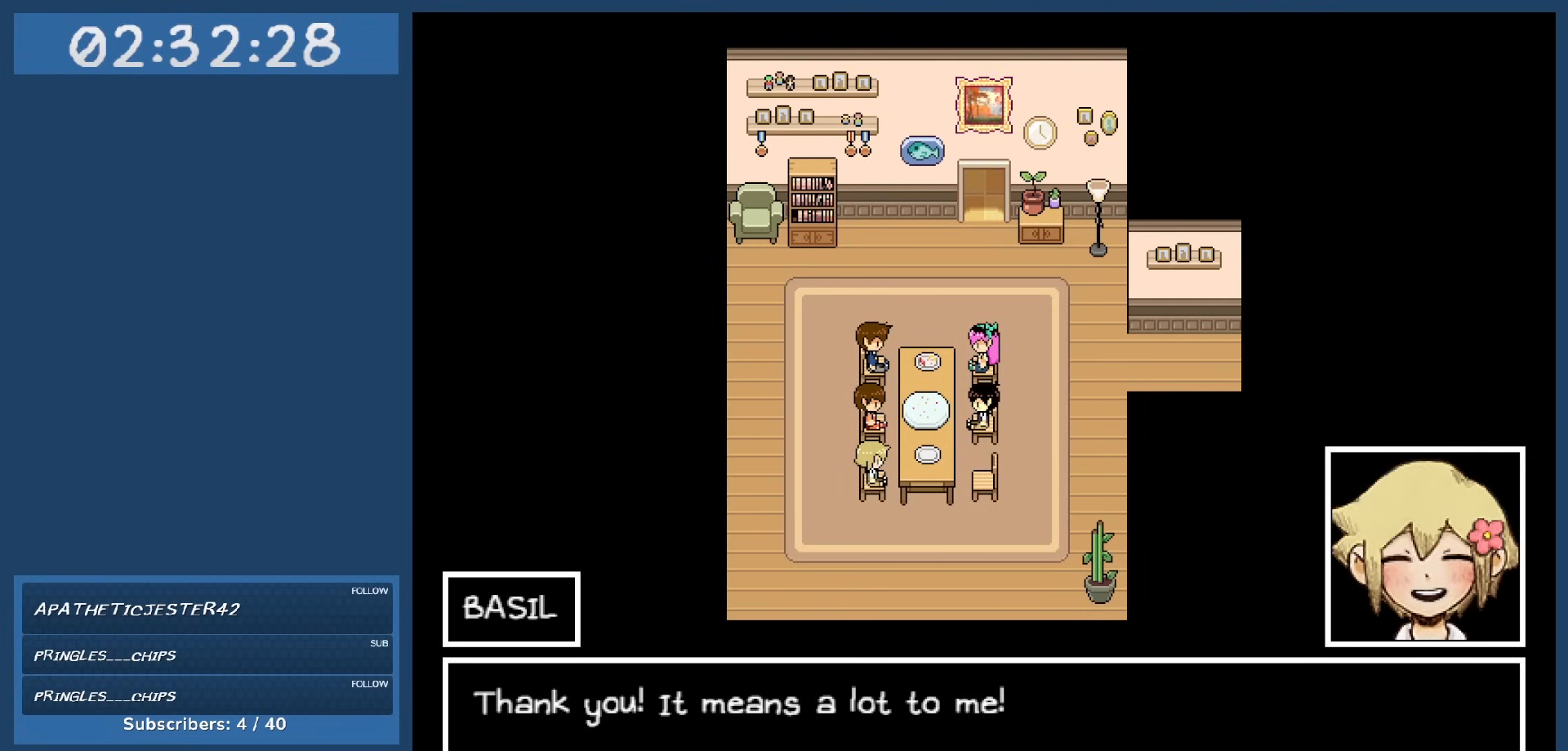
Gameplay with keyboard; each line is a JSON object with the keys held at the frame after it. "events" lists presses ("down") and releases ("up") of "c", "down", "left", "right", "shift", "space", "up", "x" and "z" between this image and that frame as [ms after this image, input, new state], when the widget could be followed in between. No other keys are recorded. Mouse input is not recorded.
{"keys": [], "events": []}
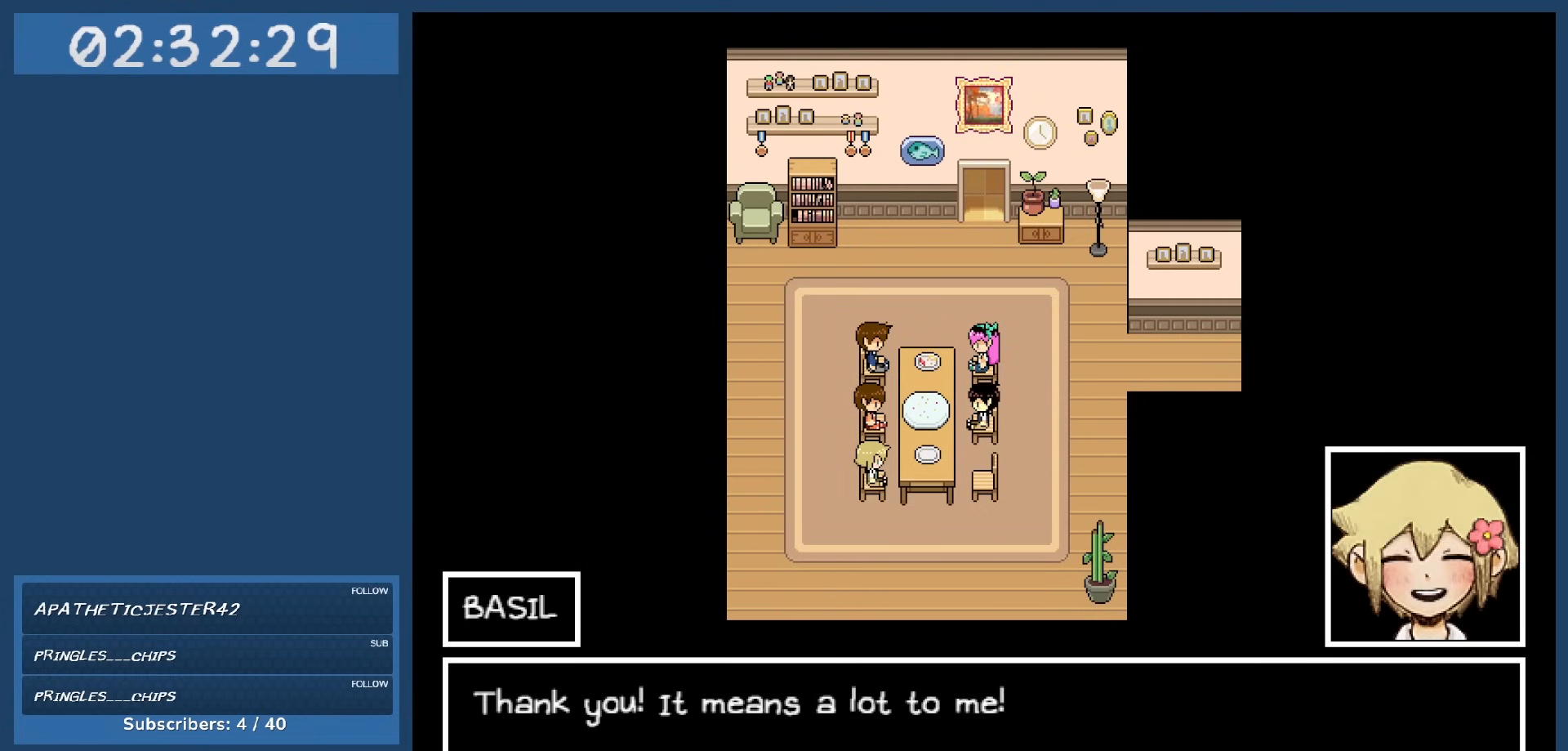
{"keys": [], "events": [[167, "z", "down"], [267, "z", "up"]]}
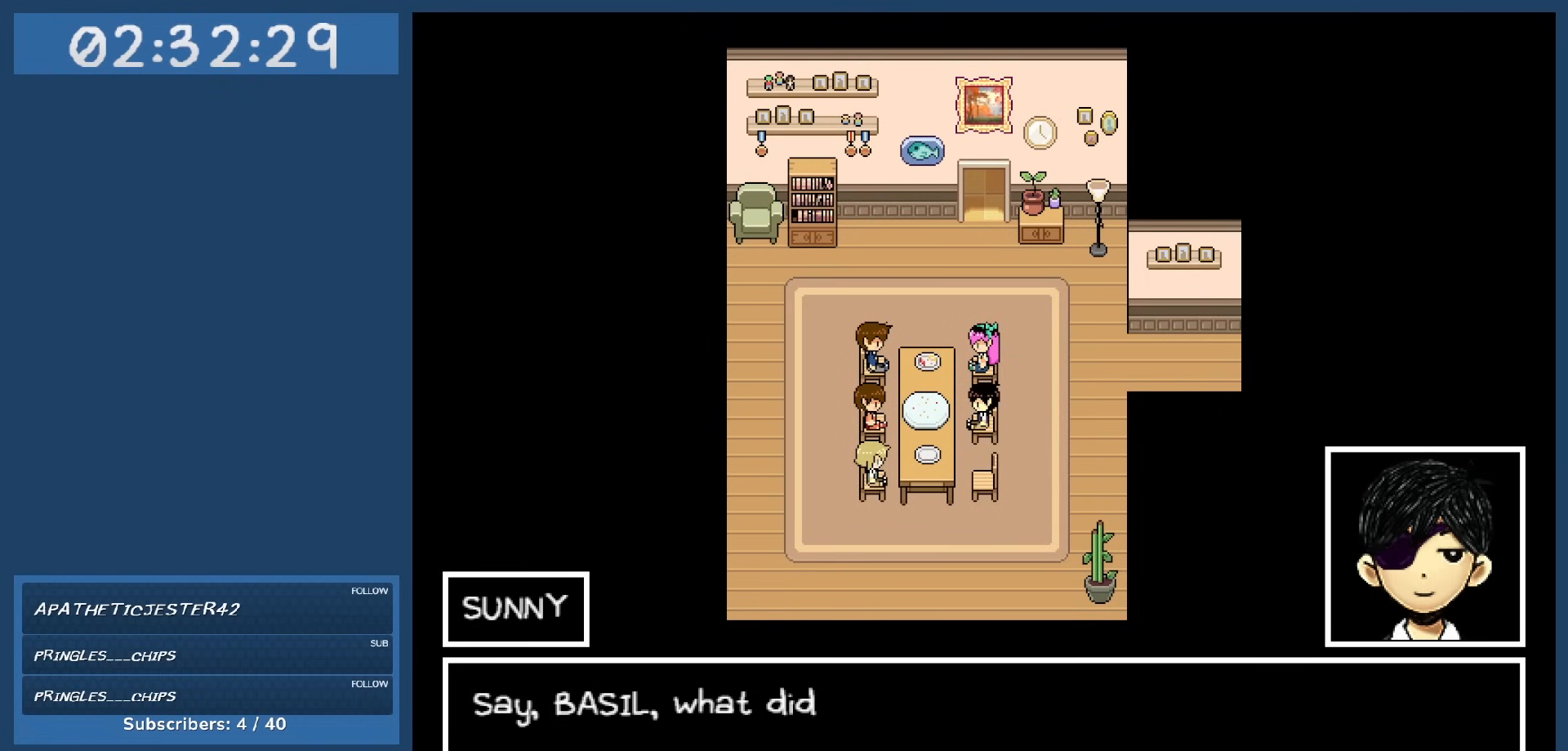
{"keys": [], "events": []}
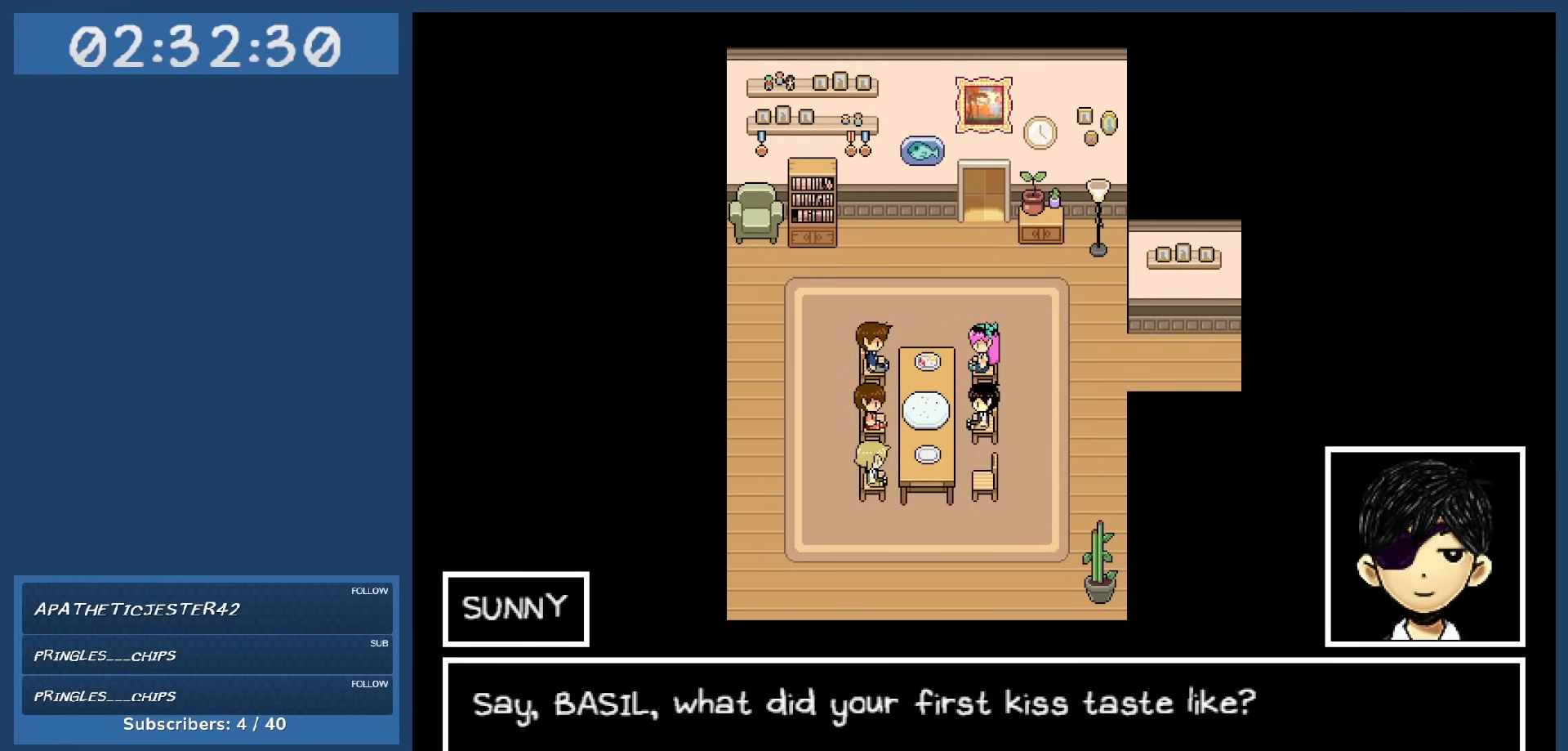
{"keys": [], "events": []}
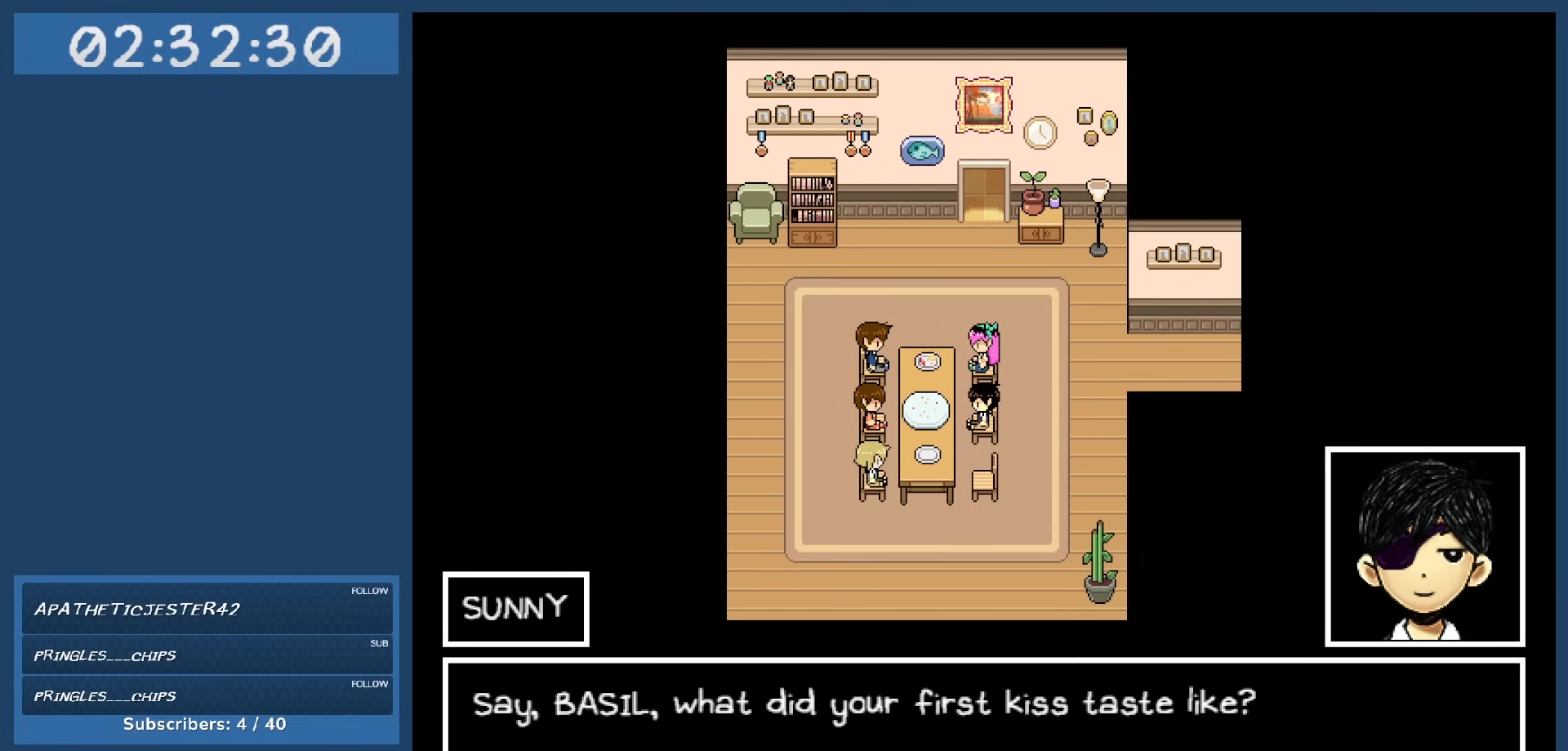
{"keys": [], "events": []}
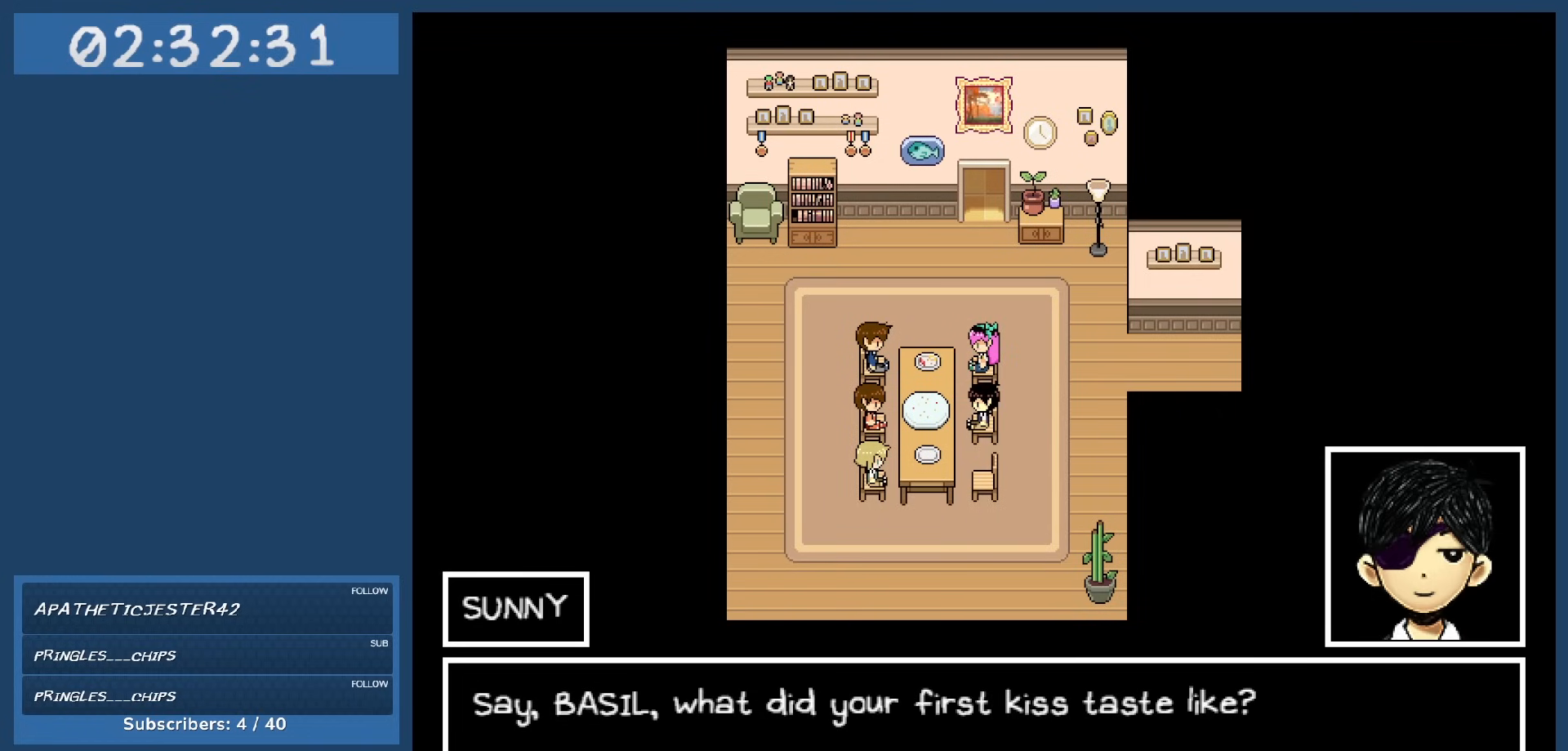
{"keys": [], "events": []}
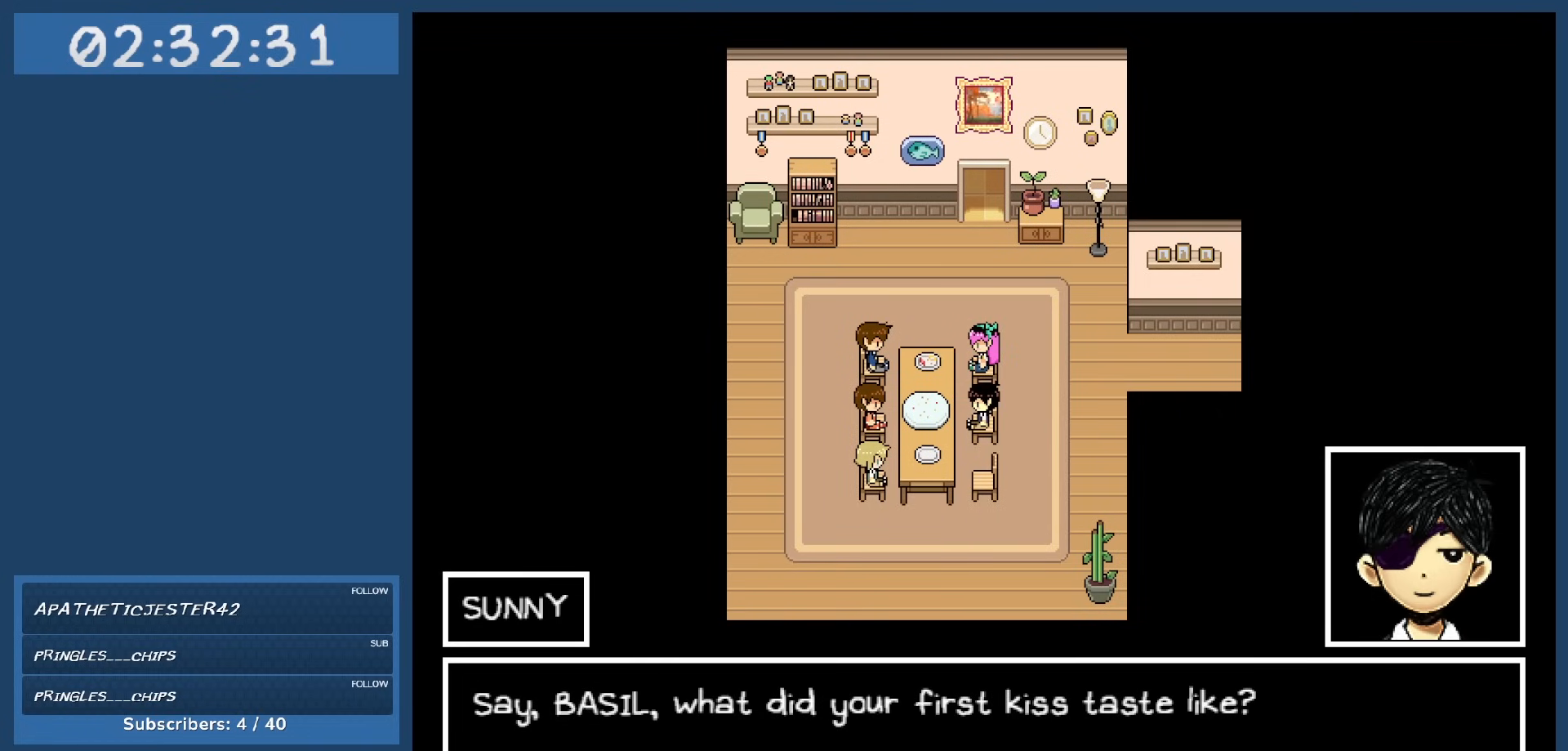
{"keys": [], "events": []}
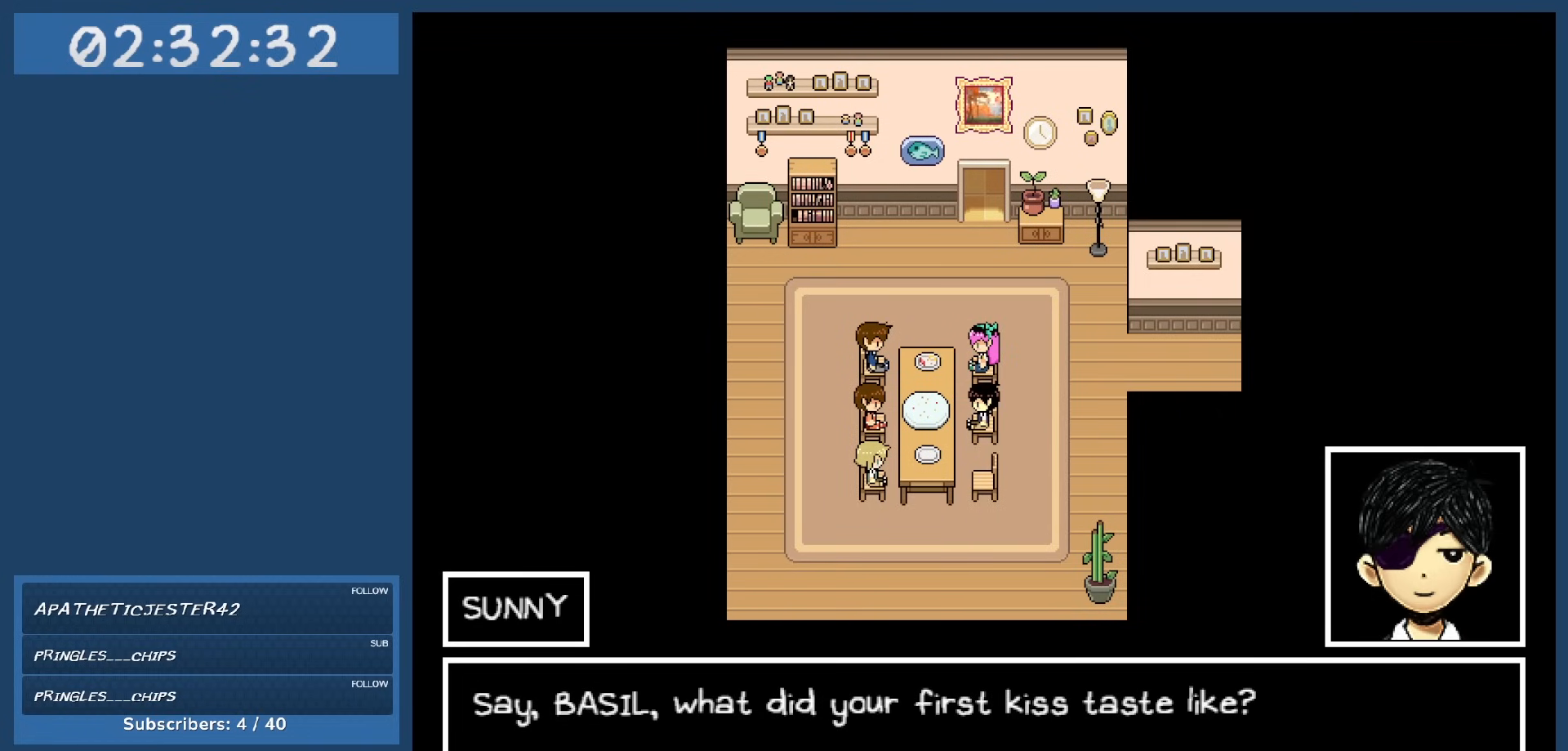
{"keys": [], "events": [[267, "z", "down"], [417, "z", "up"]]}
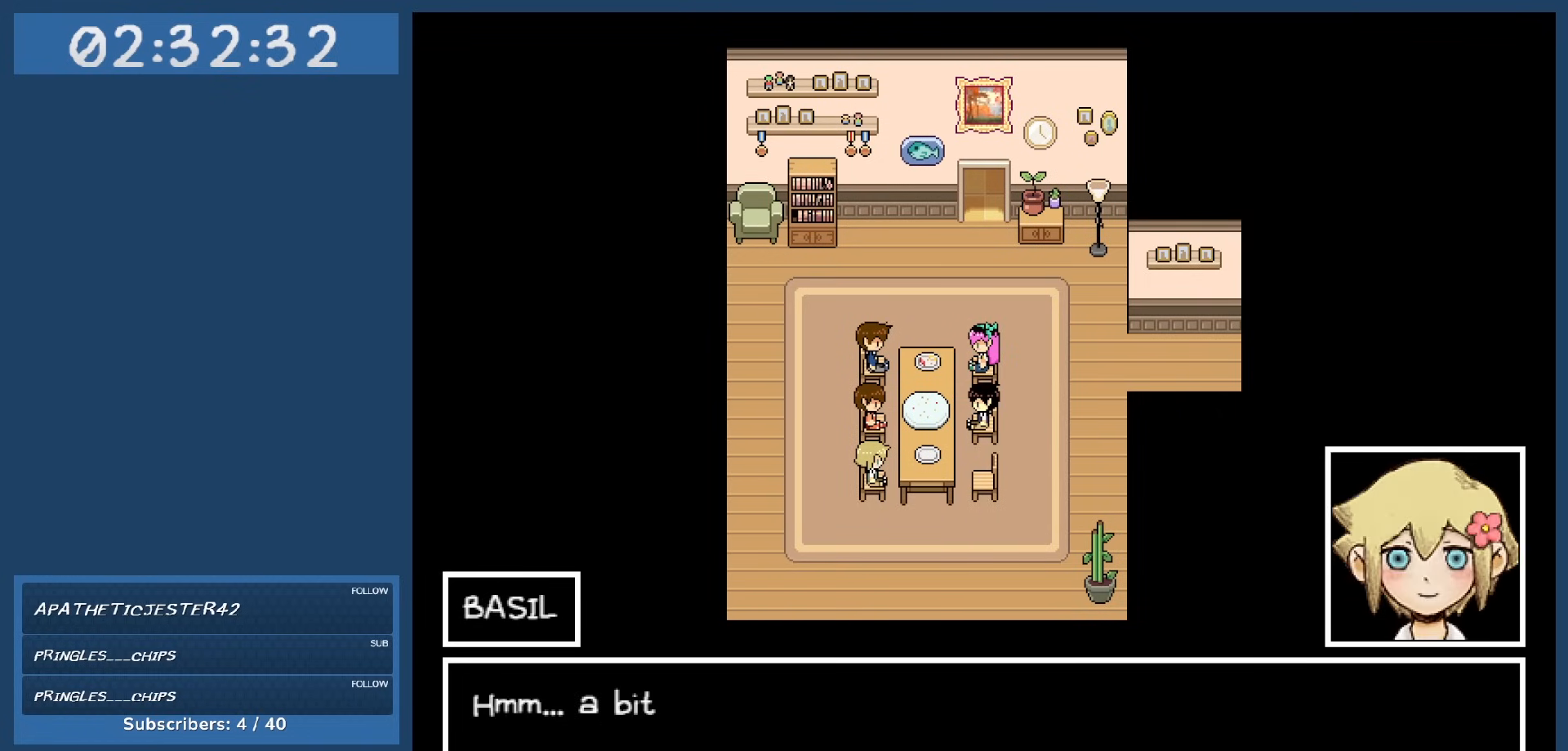
{"keys": [], "events": []}
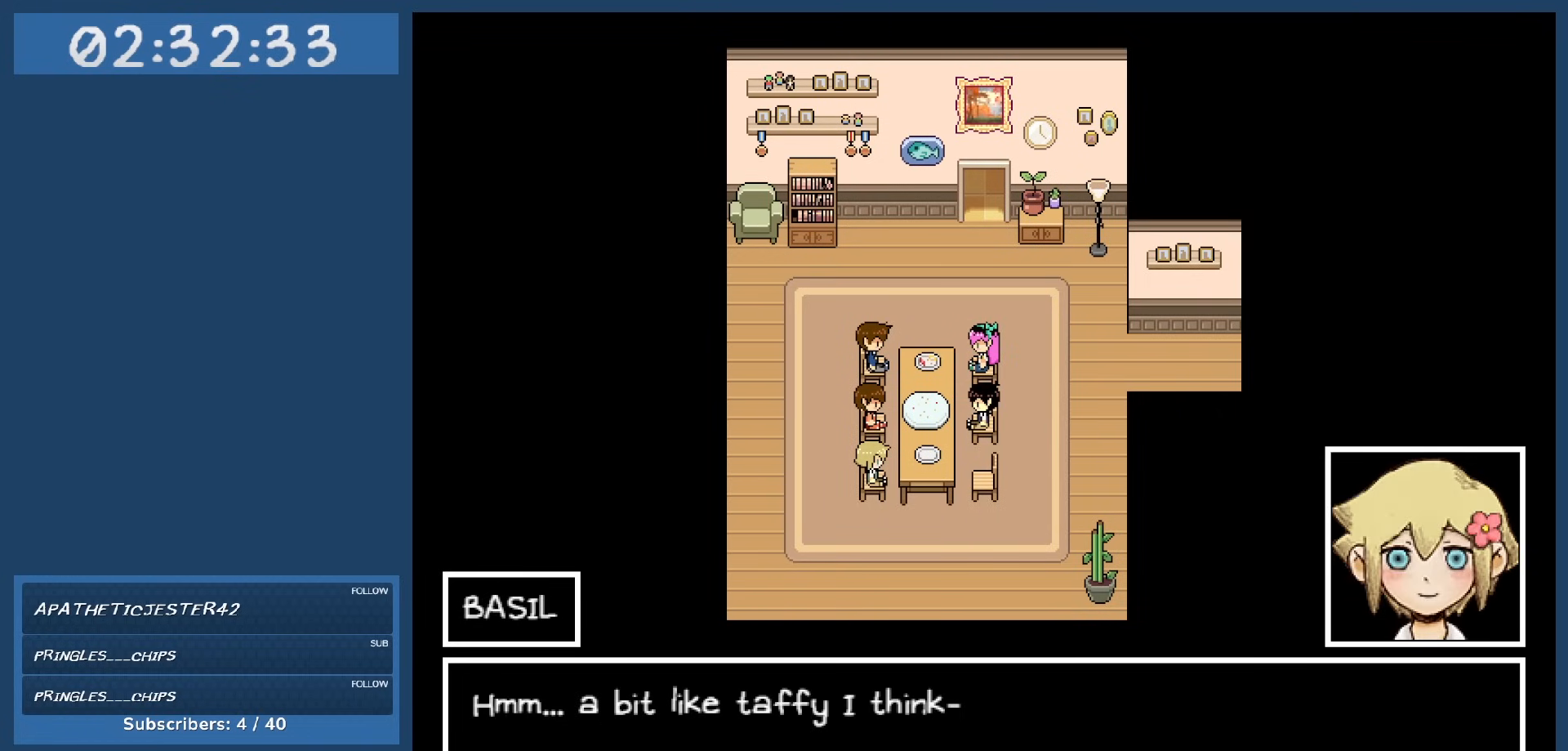
{"keys": [], "events": []}
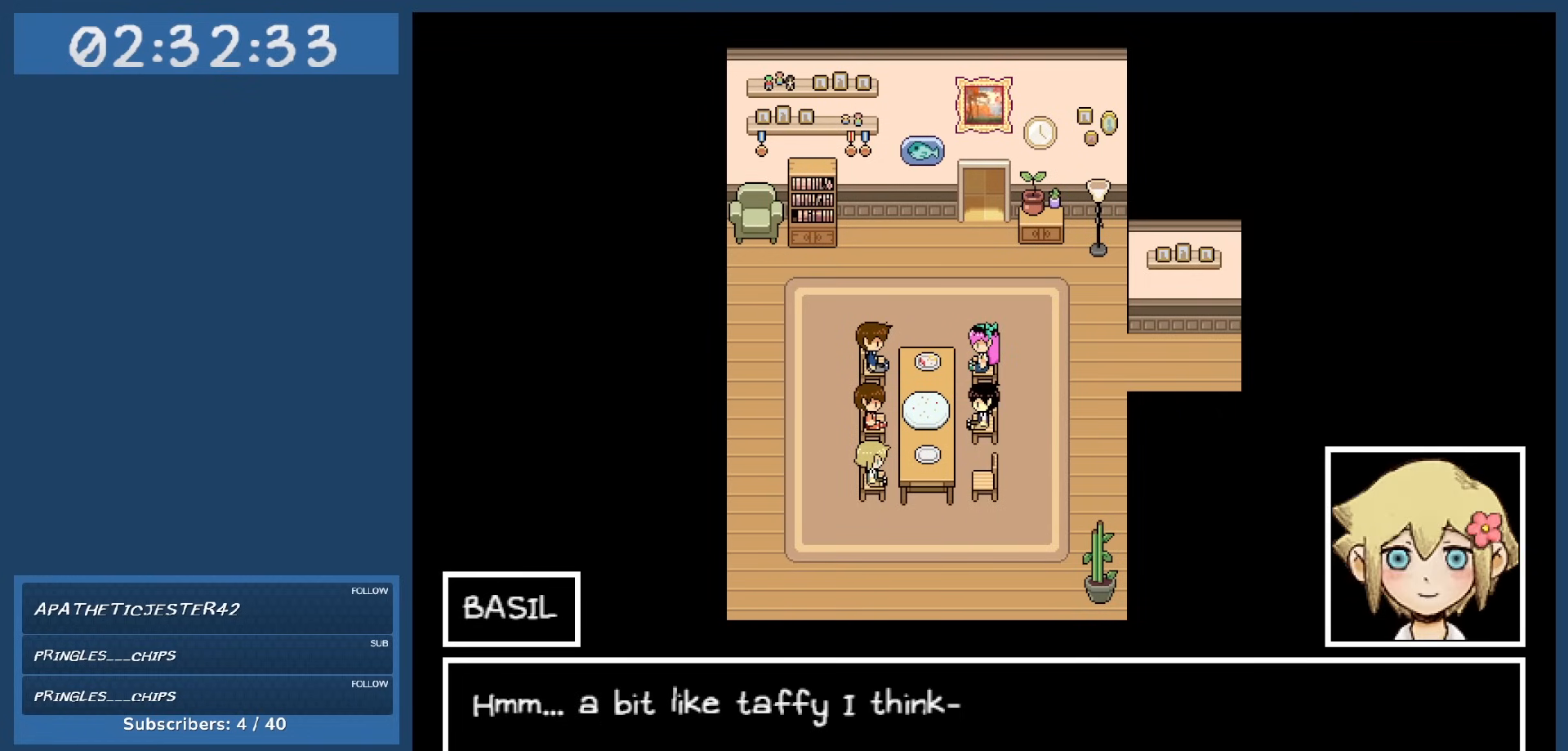
{"keys": [], "events": []}
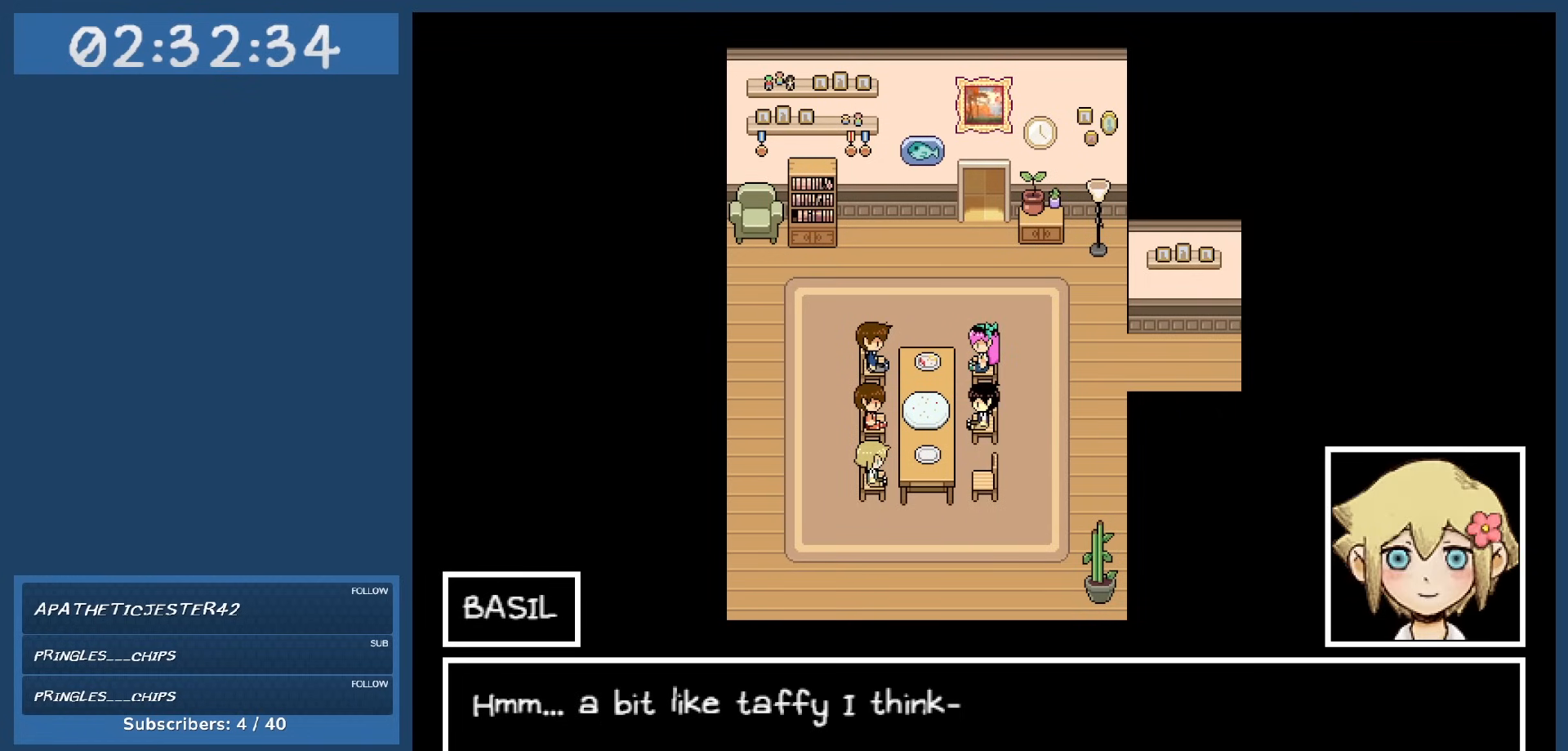
{"keys": [], "events": []}
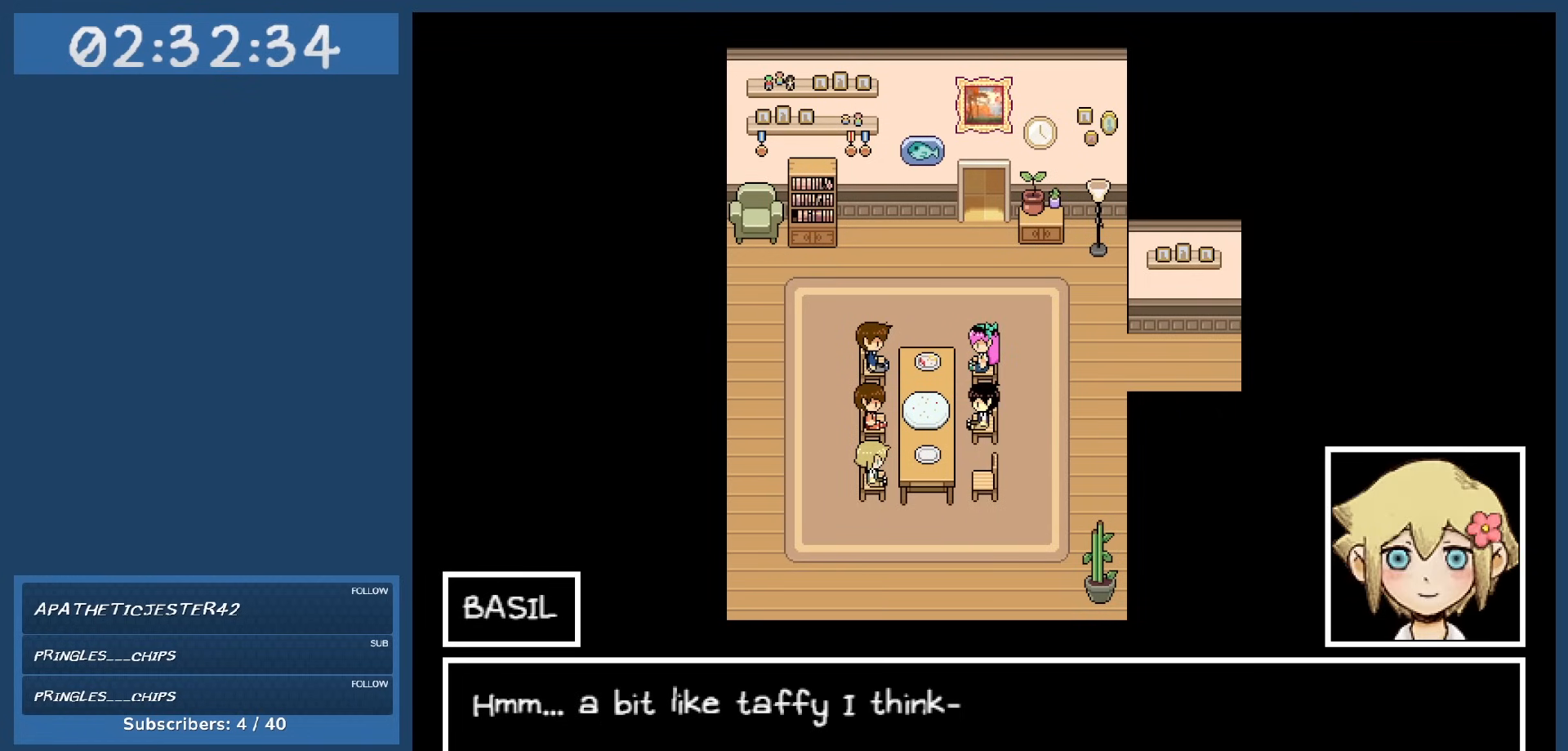
{"keys": [], "events": [[150, "z", "down"], [250, "z", "up"]]}
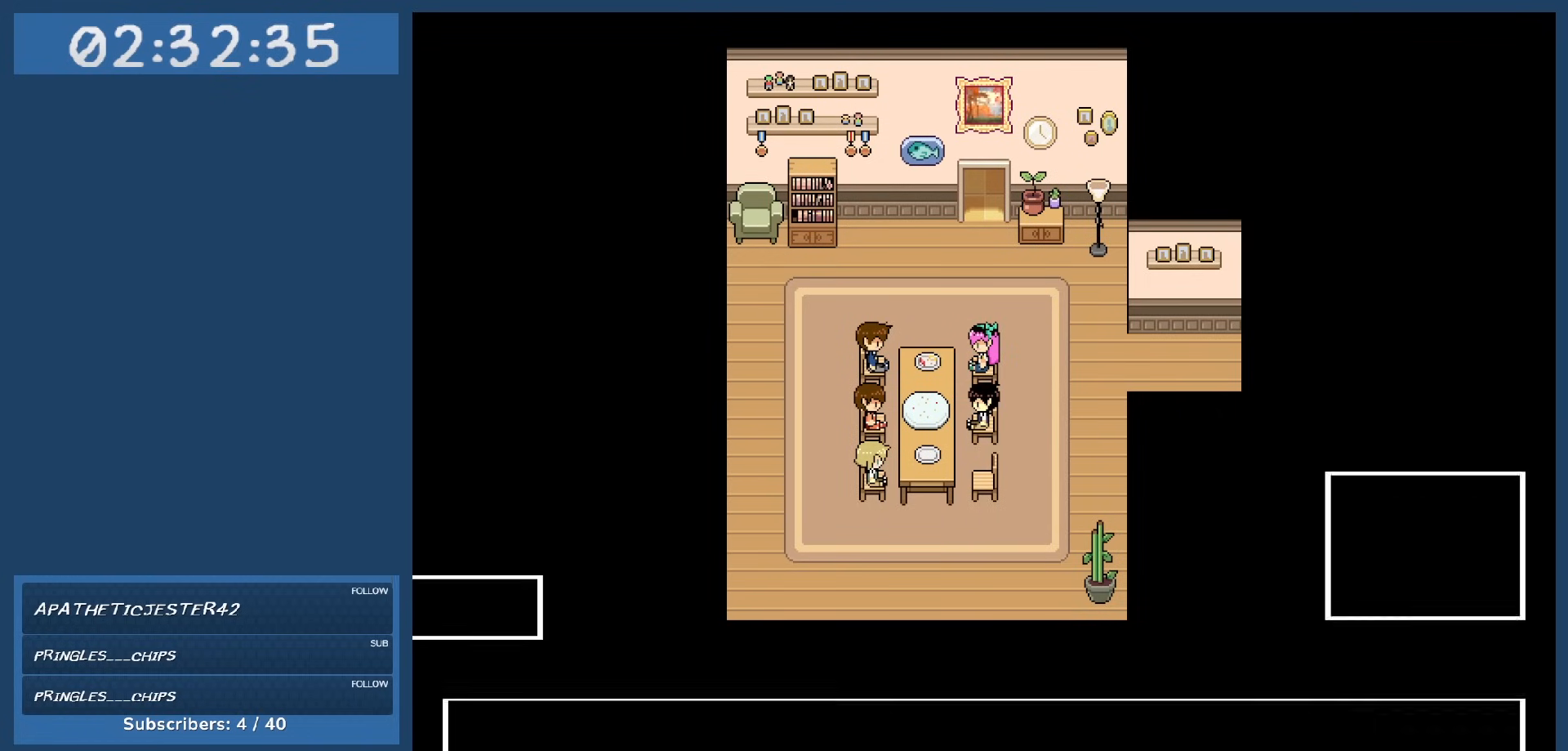
{"keys": [], "events": []}
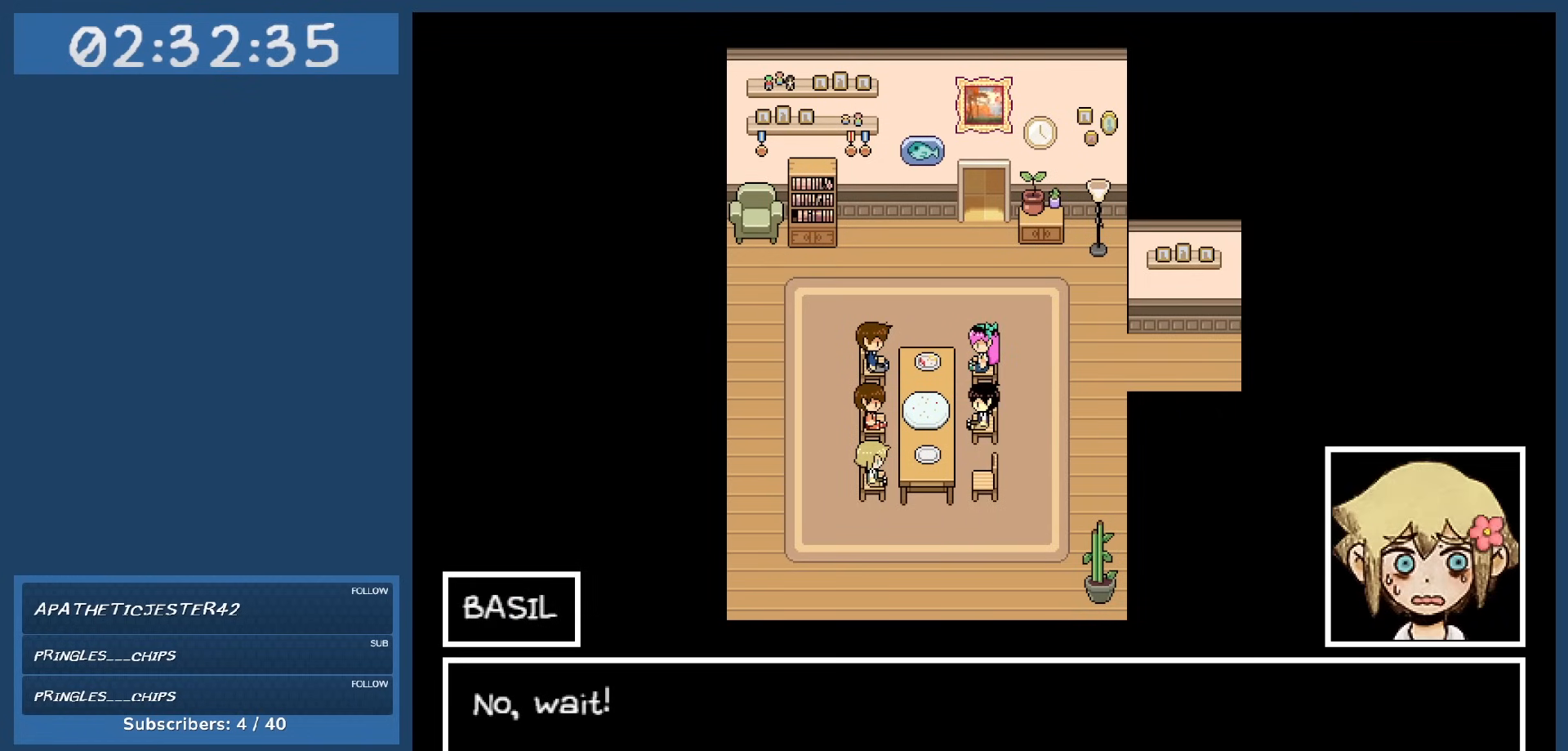
{"keys": [], "events": []}
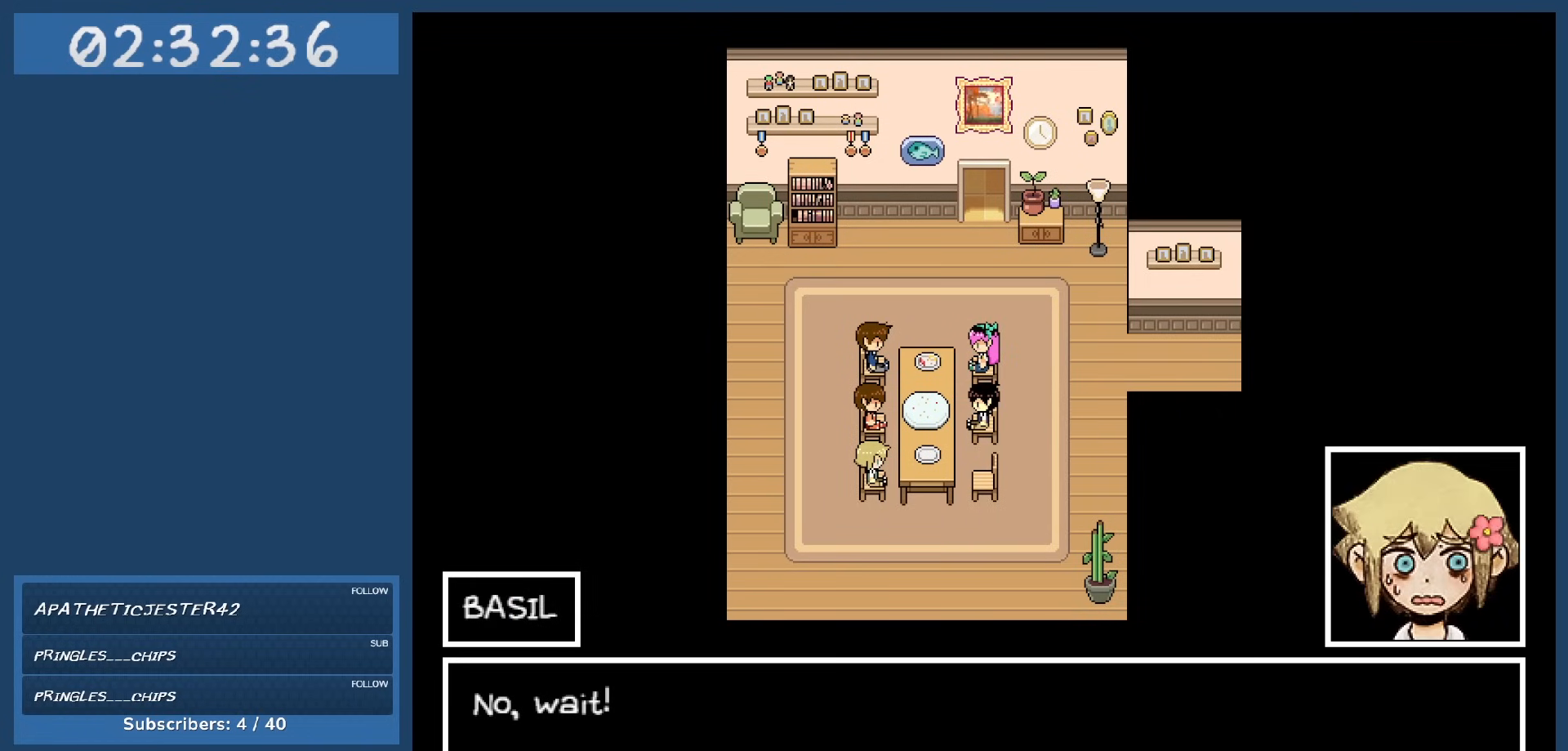
{"keys": [], "events": [[67, "z", "down"], [150, "z", "up"]]}
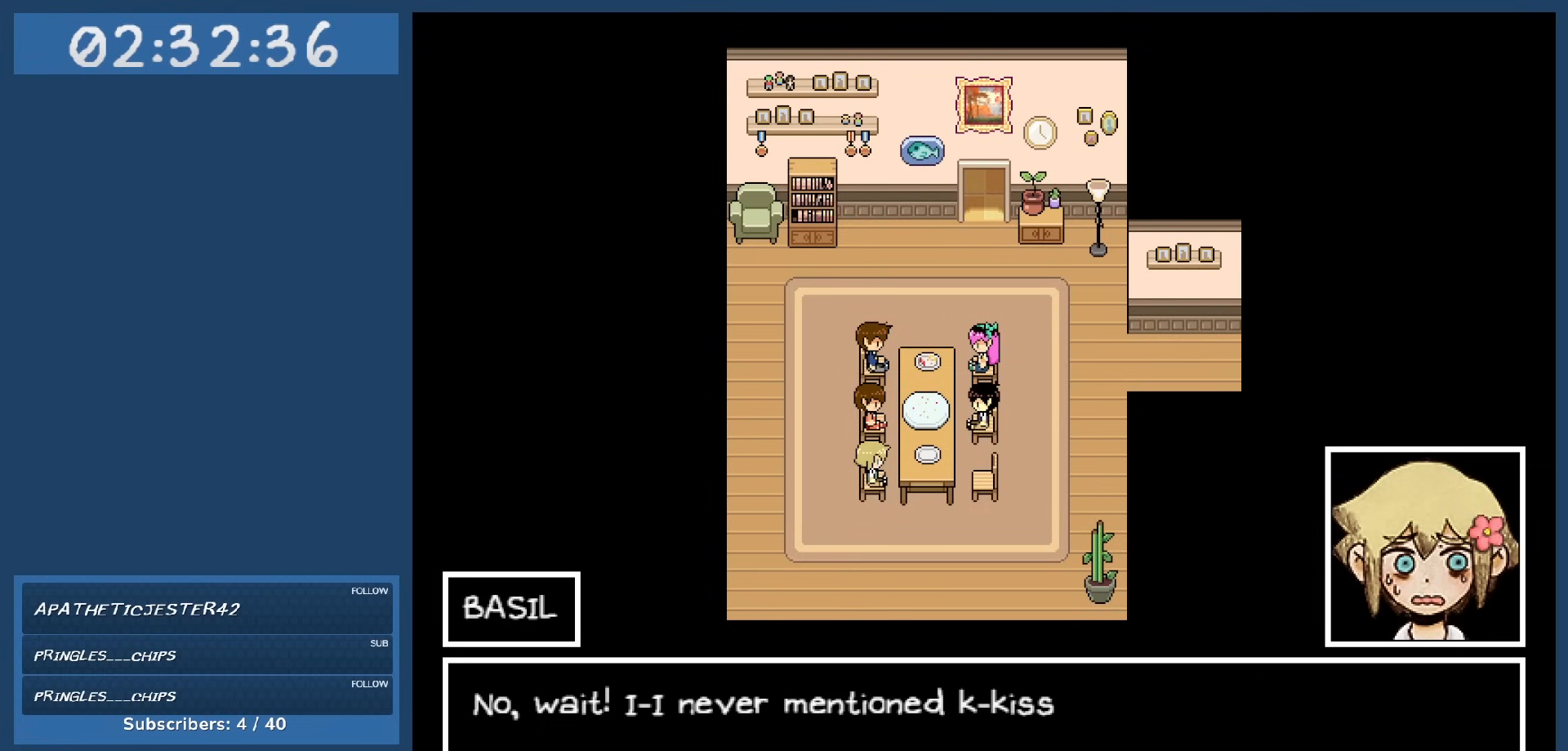
{"keys": [], "events": []}
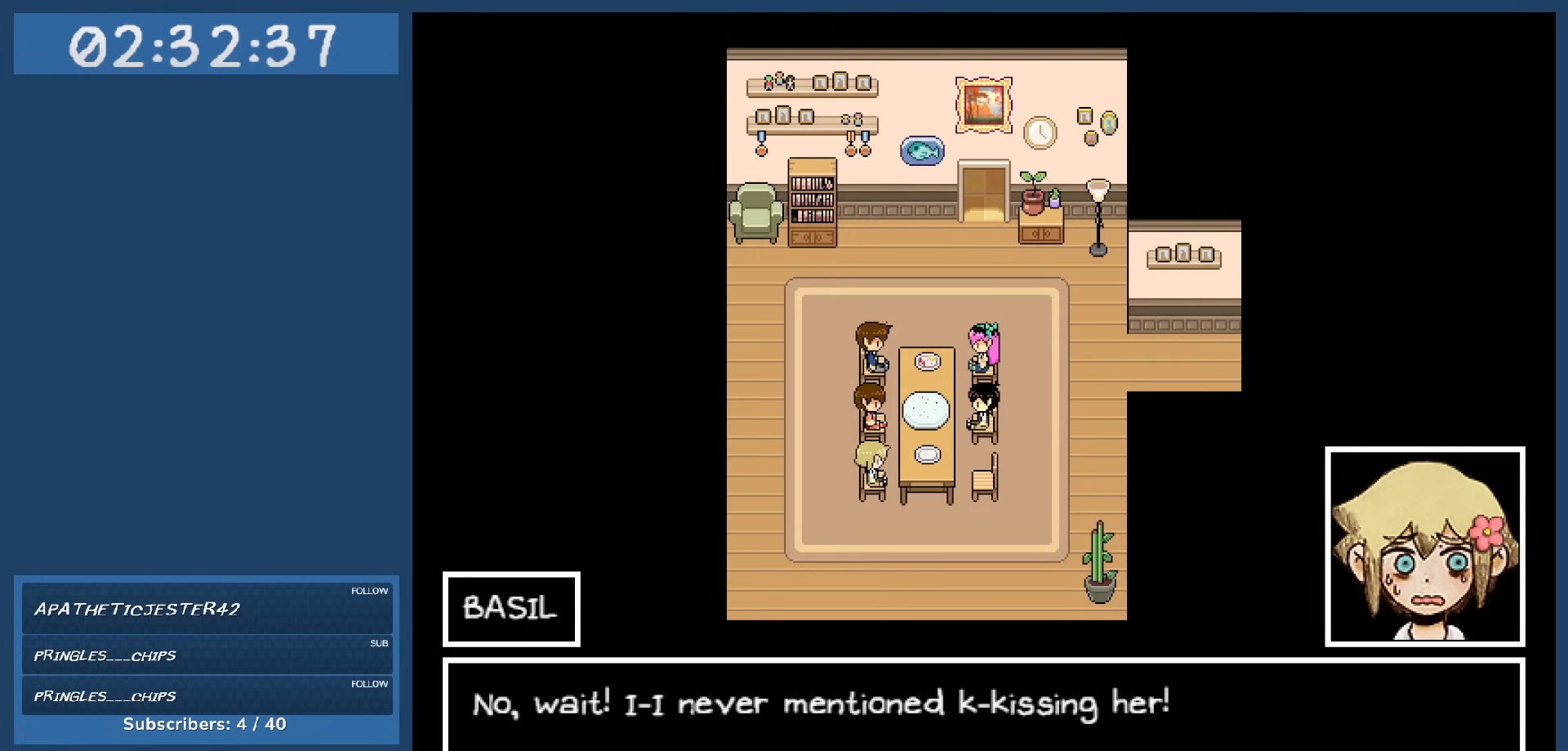
{"keys": [], "events": []}
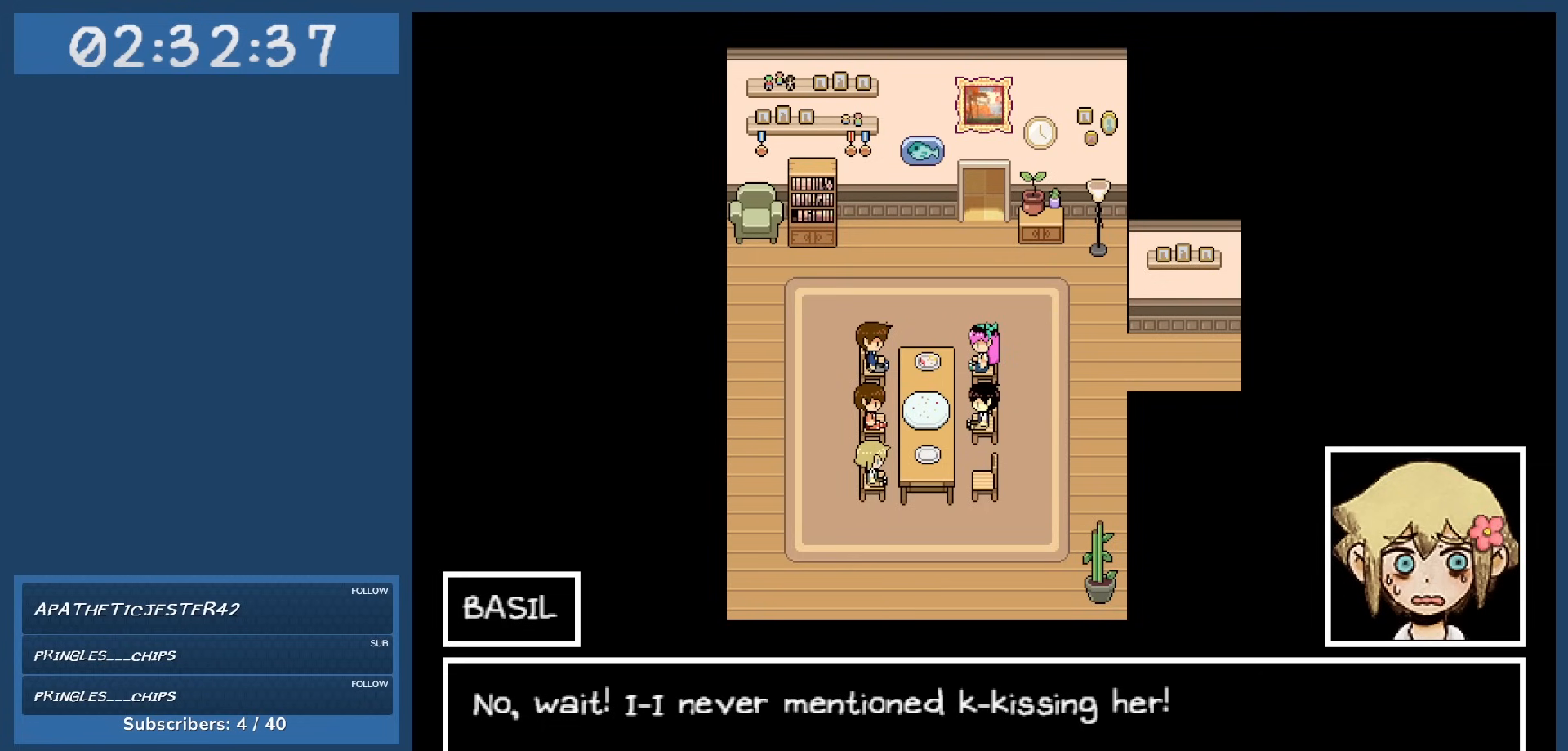
{"keys": [], "events": []}
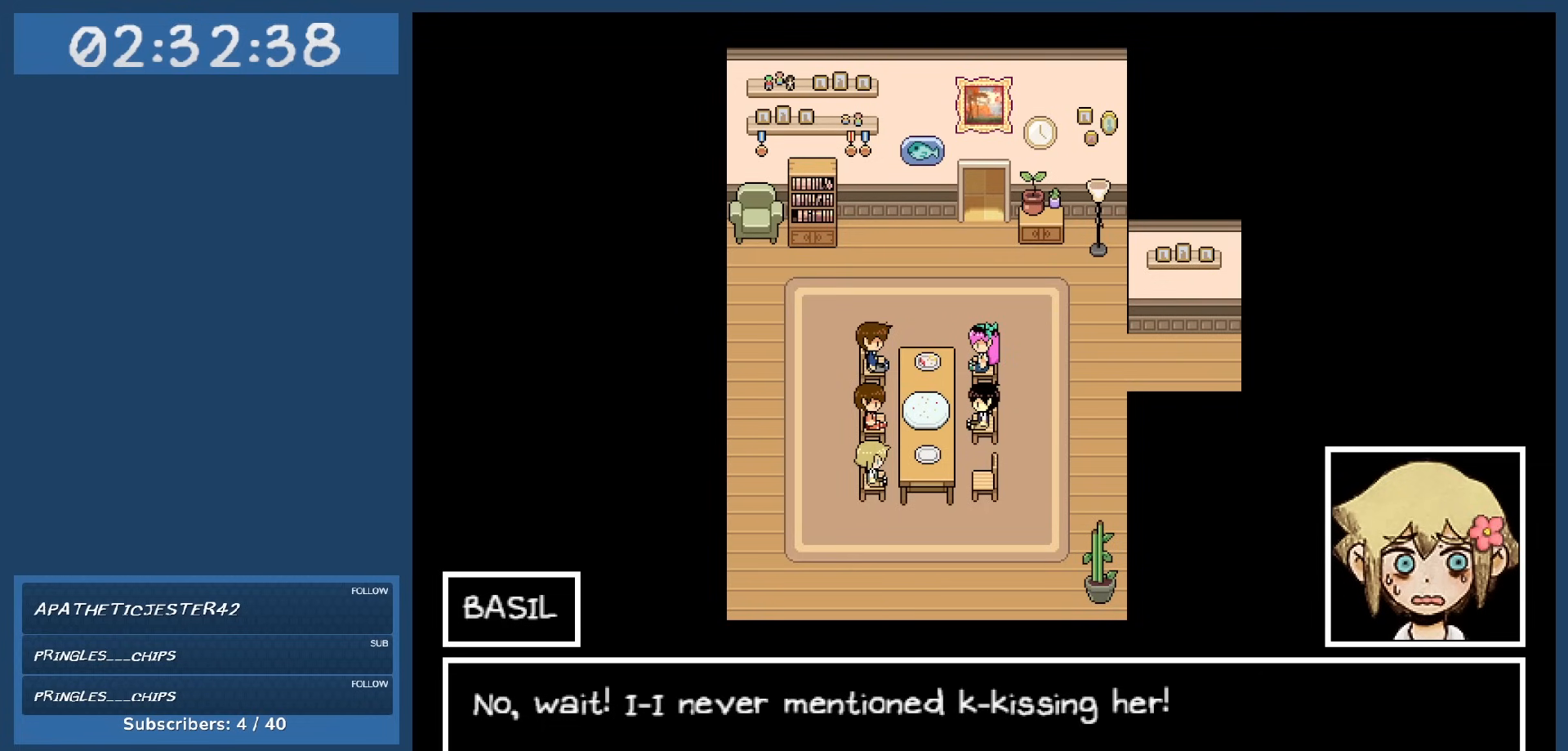
{"keys": [], "events": [[184, "z", "down"], [267, "z", "up"]]}
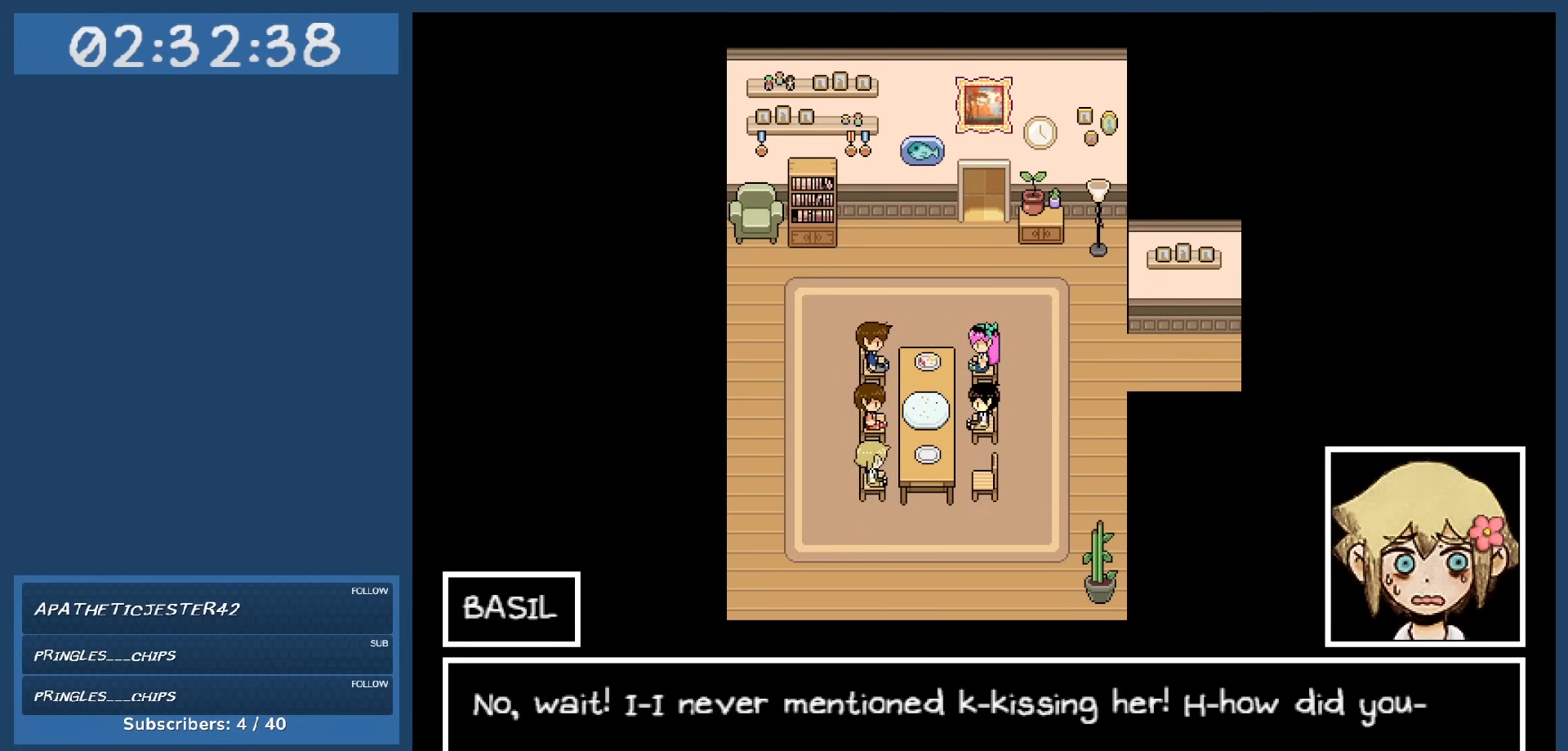
{"keys": [], "events": []}
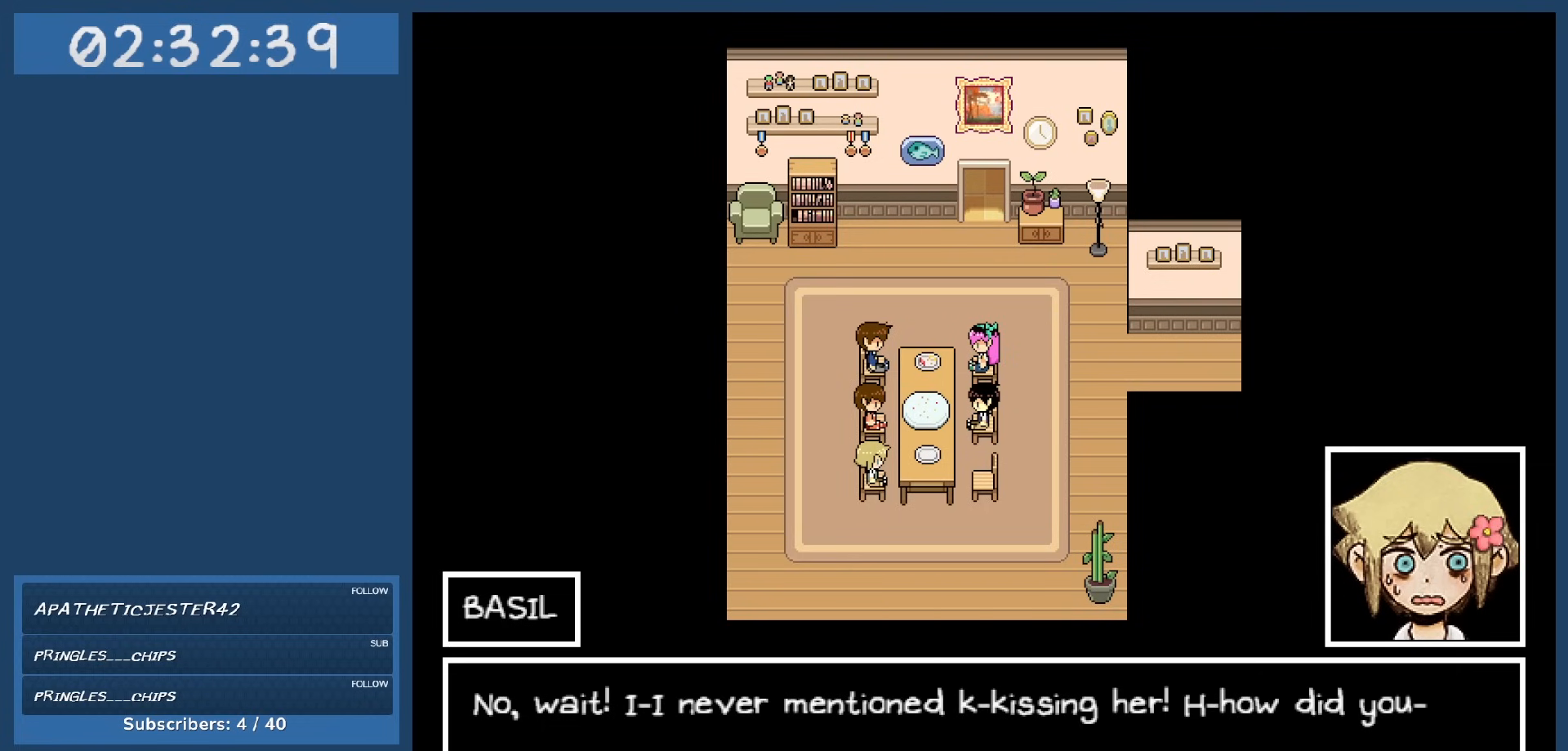
{"keys": [], "events": [[200, "z", "down"], [350, "z", "up"]]}
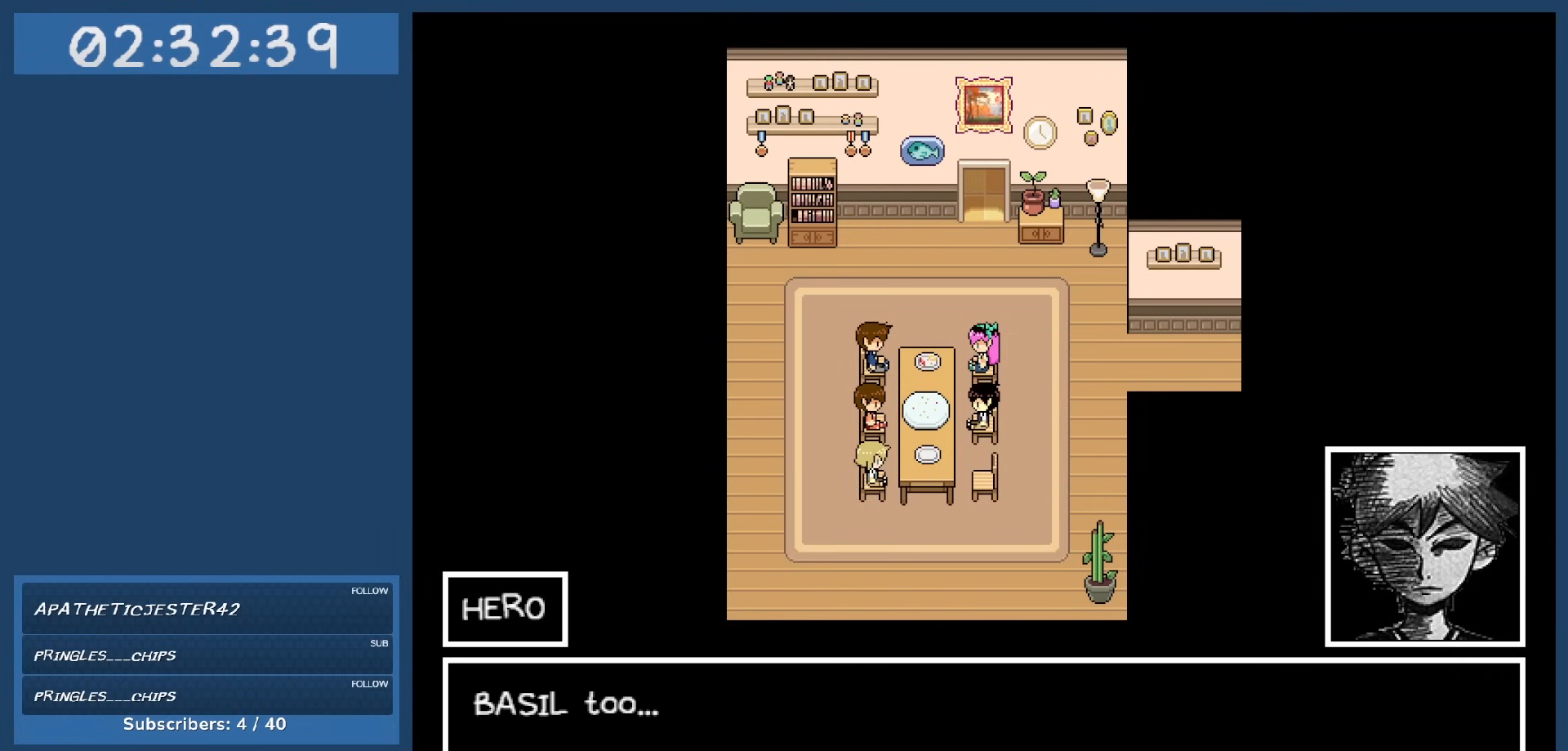
{"keys": [], "events": []}
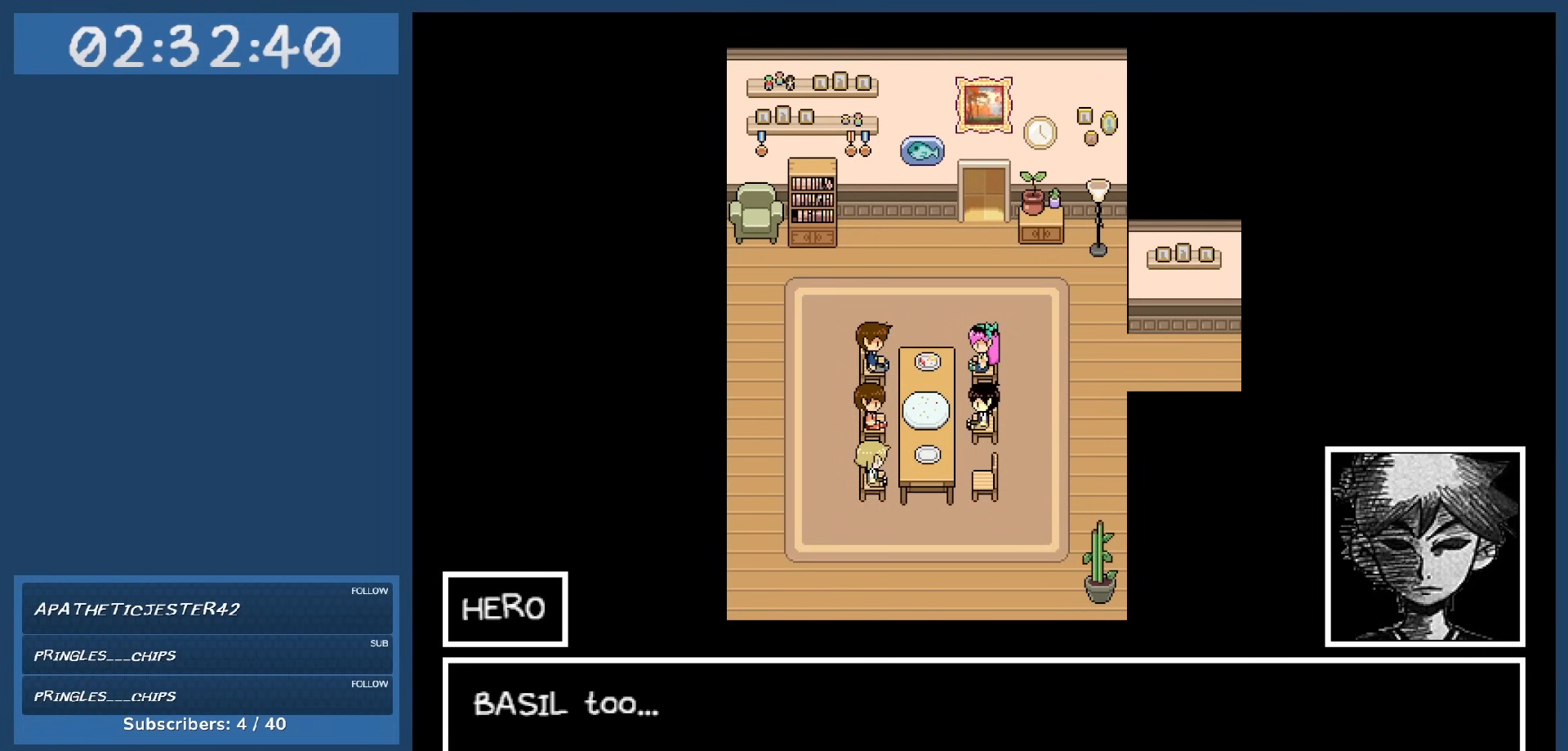
{"keys": [], "events": []}
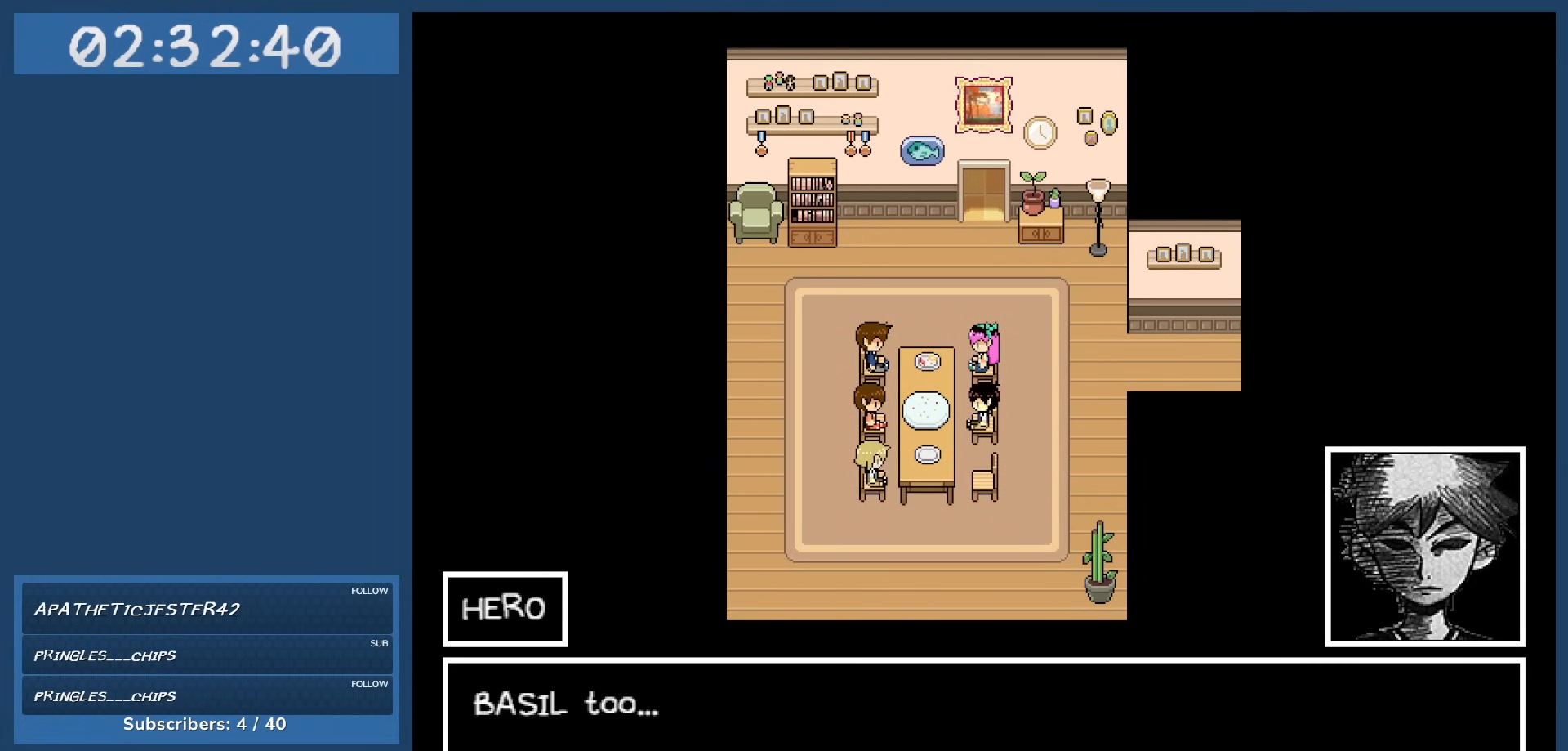
{"keys": [], "events": [[250, "z", "down"], [384, "z", "up"]]}
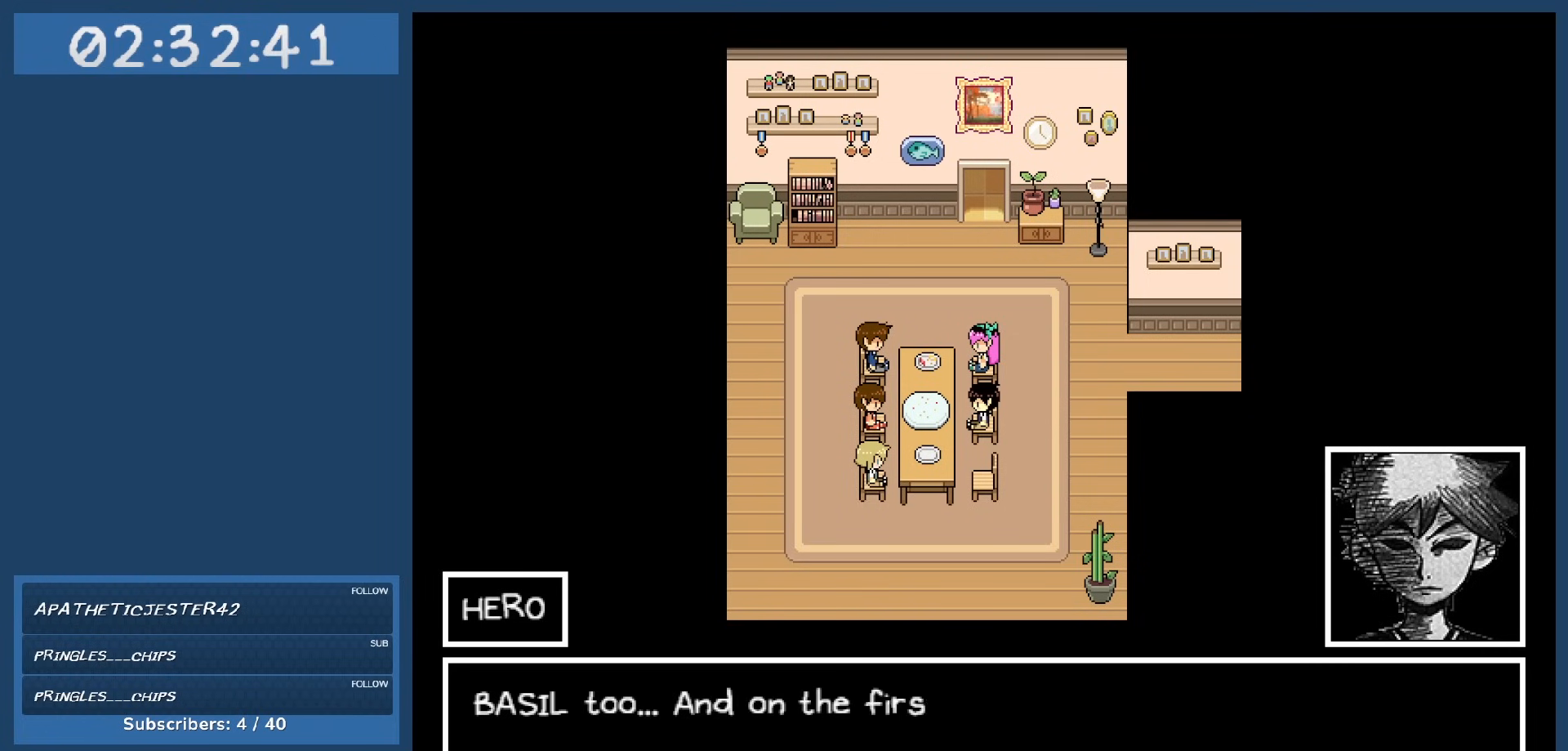
{"keys": [], "events": []}